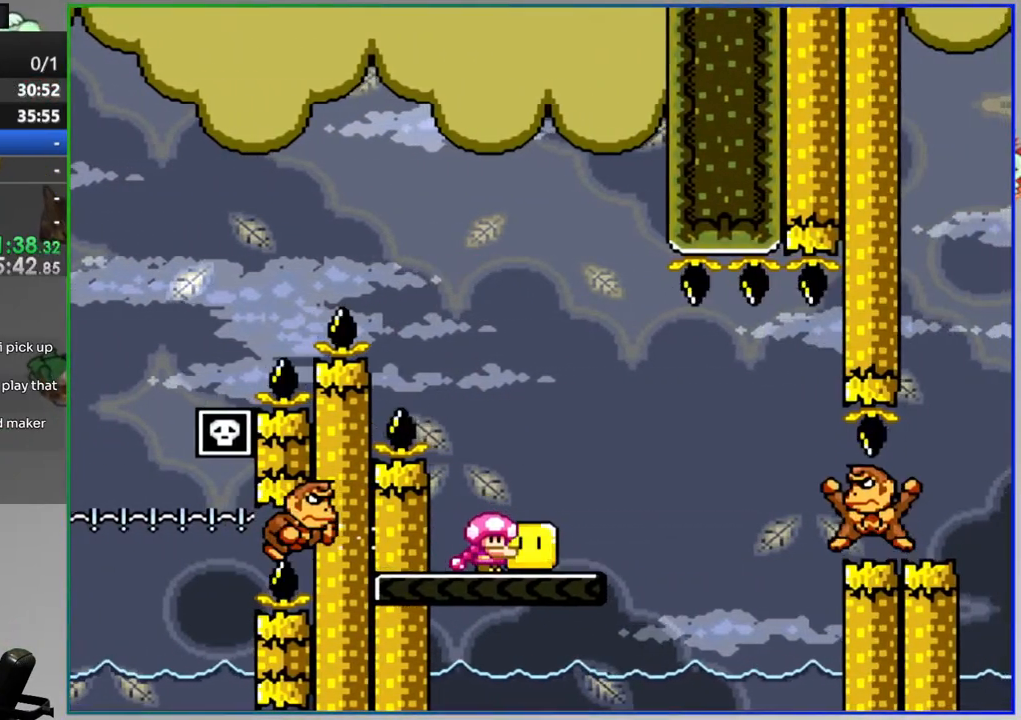
Gameplay with a controller (Nintendo layout); each line is a JSON object with the inputs held at the frame after it. "events" lists button and stick changes between this image and that frame as [ms after this image, input, new state], when the widget could be followed in between. Not read: L3 R3.
{"buttons": ["B", "Y", "DPAD_RIGHT"], "events": [[67, "B", "up"], [283, "B", "down"]]}
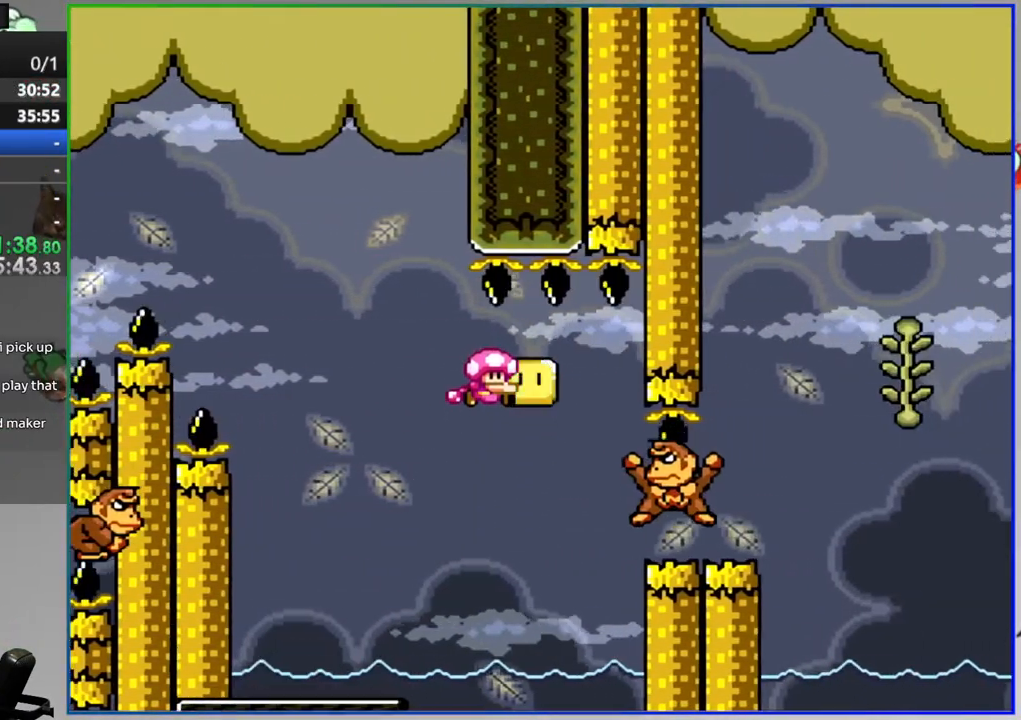
{"buttons": ["Y", "DPAD_RIGHT"], "events": [[150, "B", "up"], [233, "DPAD_RIGHT", "up"], [267, "DPAD_LEFT", "down"], [367, "DPAD_LEFT", "up"], [433, "DPAD_RIGHT", "down"]]}
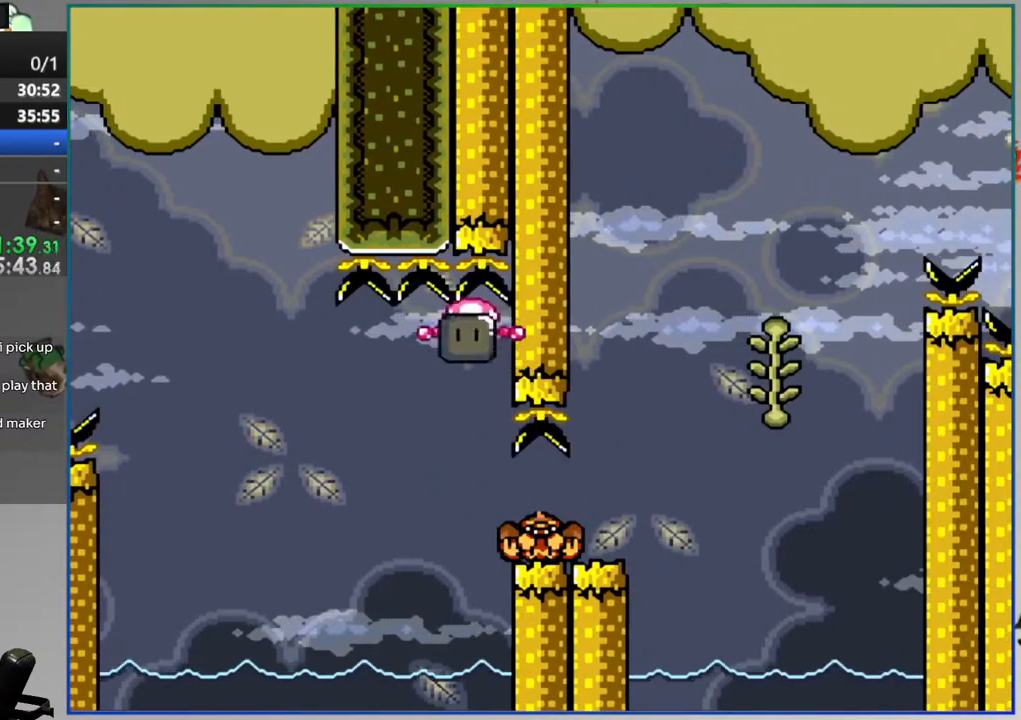
{"buttons": [], "events": [[67, "DPAD_RIGHT", "up"], [300, "Y", "up"]]}
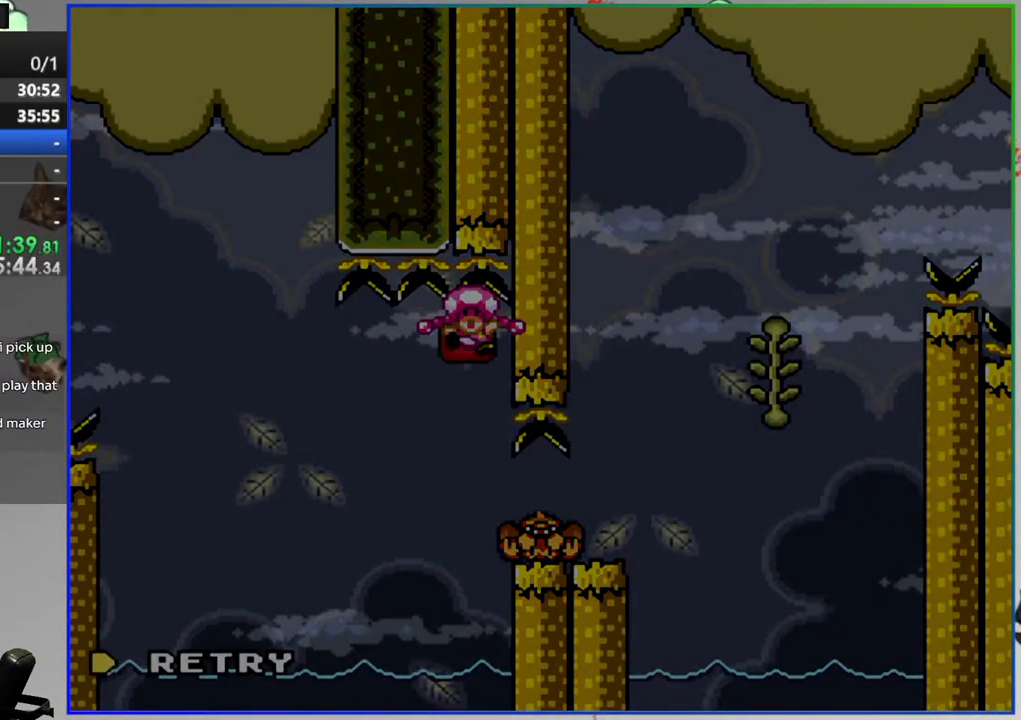
{"buttons": [], "events": []}
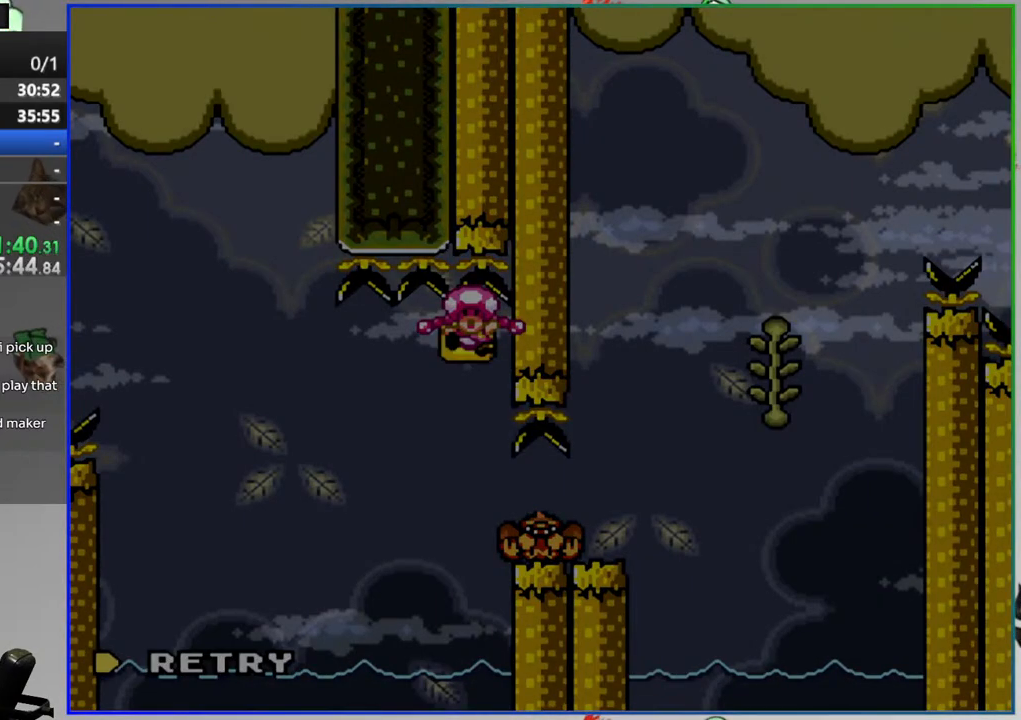
{"buttons": [], "events": []}
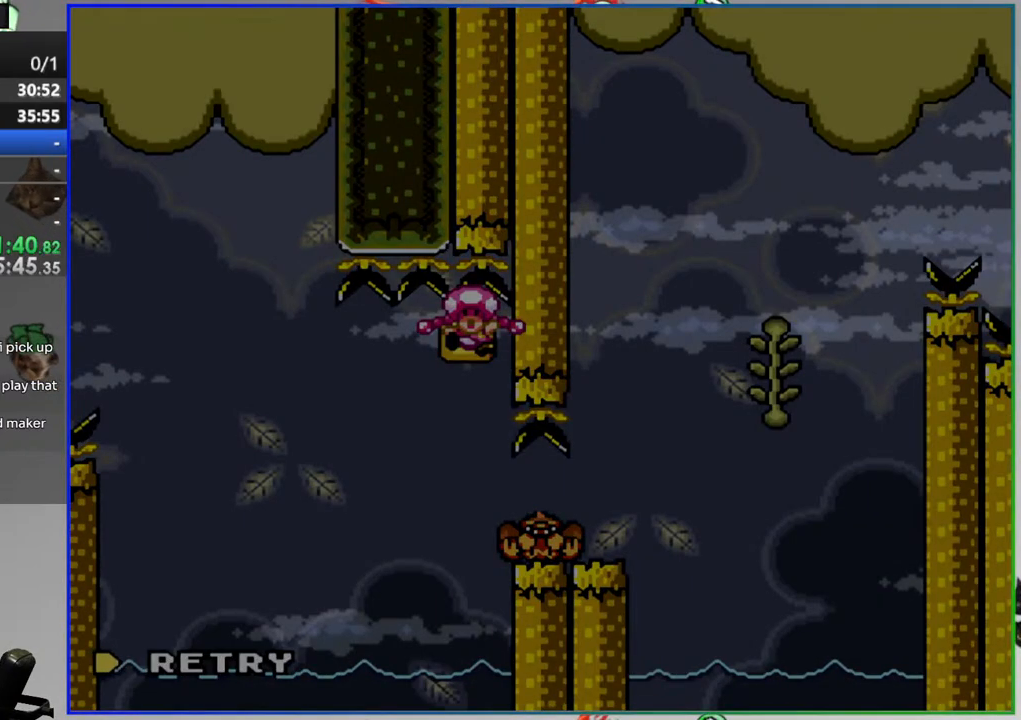
{"buttons": [], "events": []}
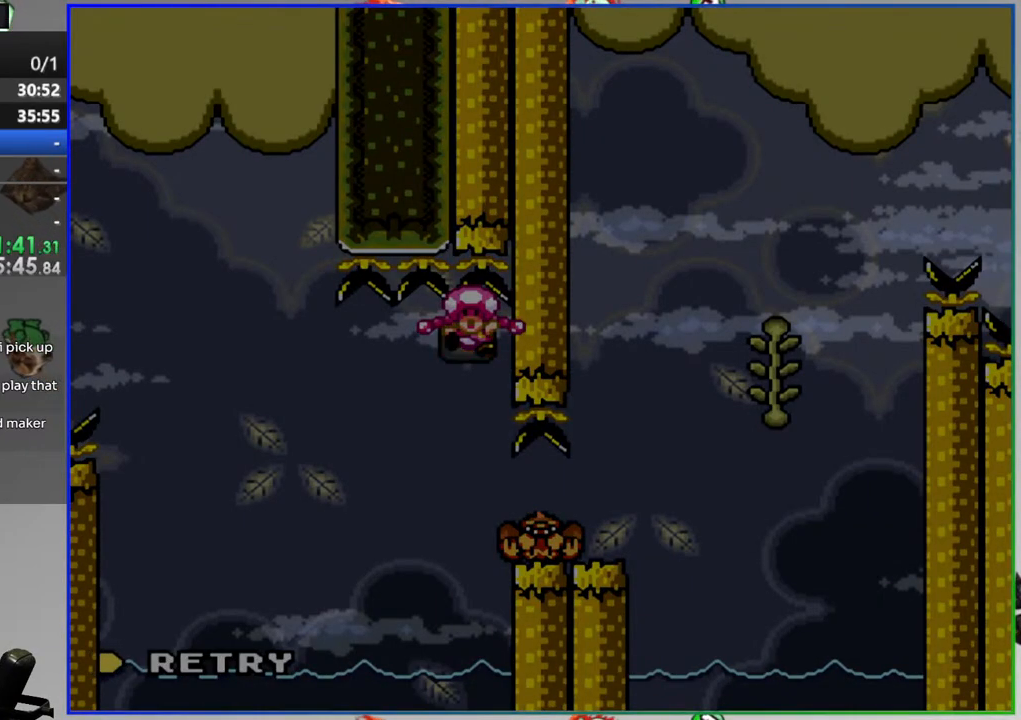
{"buttons": [], "events": [[83, "B", "down"], [233, "B", "up"]]}
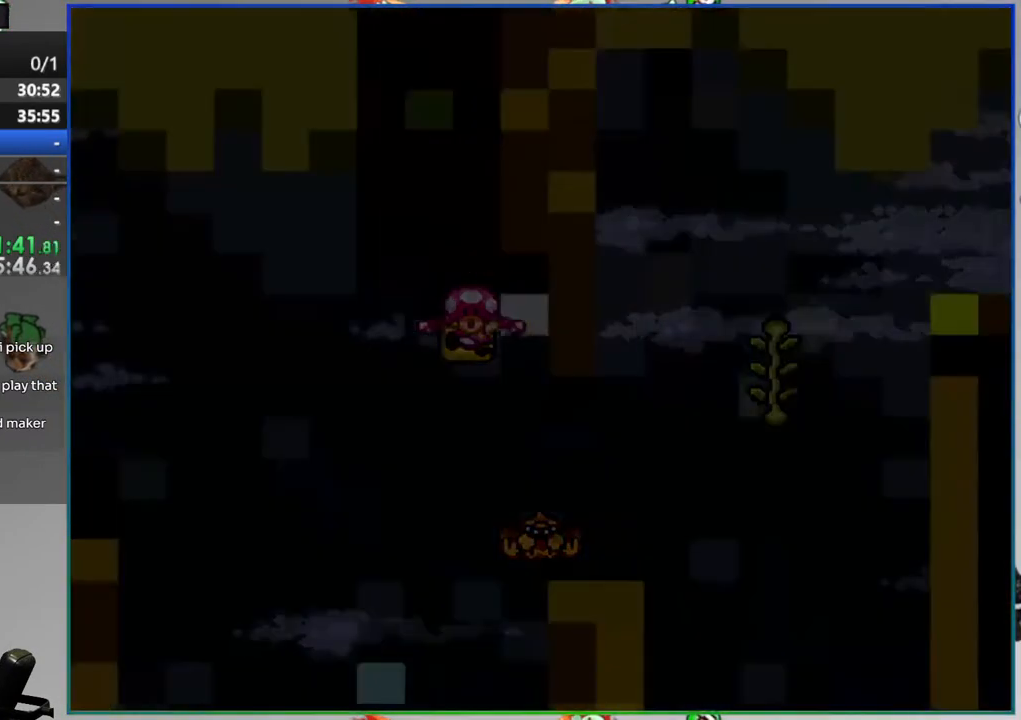
{"buttons": [], "events": []}
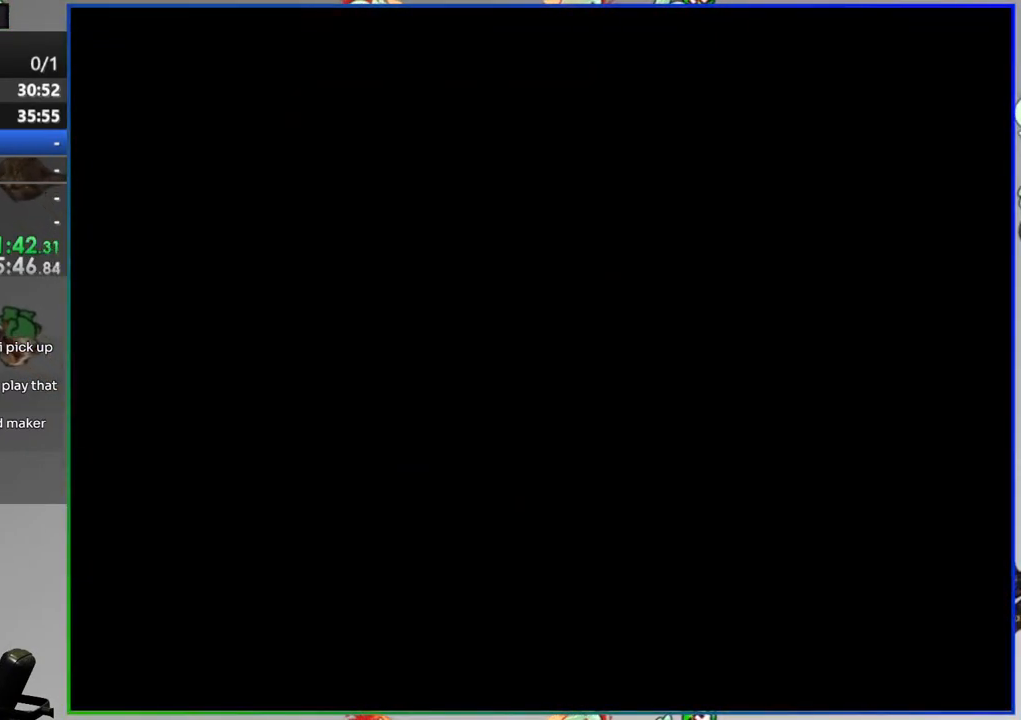
{"buttons": [], "events": [[300, "A", "down"], [450, "A", "up"]]}
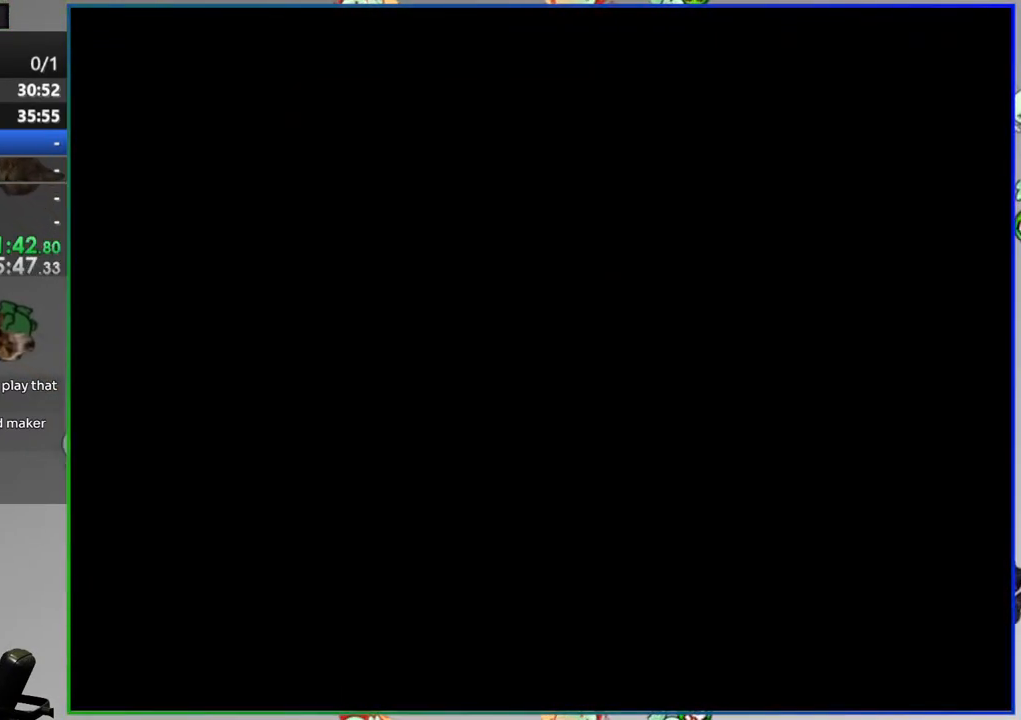
{"buttons": ["Y", "DPAD_RIGHT"], "events": [[50, "Y", "down"], [133, "DPAD_RIGHT", "down"]]}
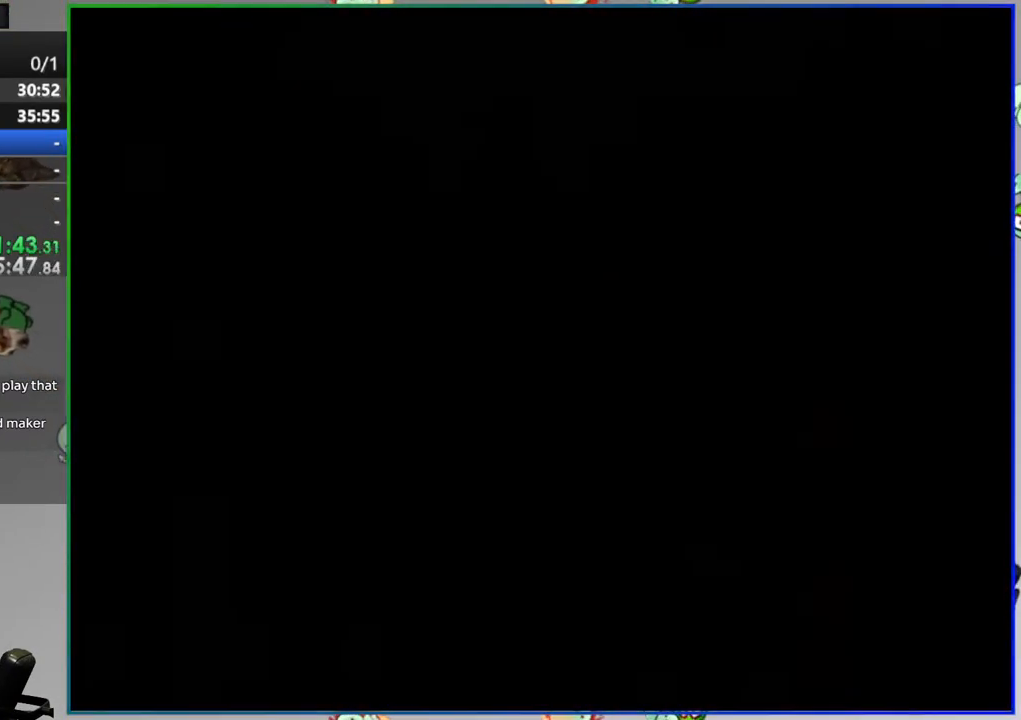
{"buttons": ["Y", "DPAD_RIGHT"], "events": []}
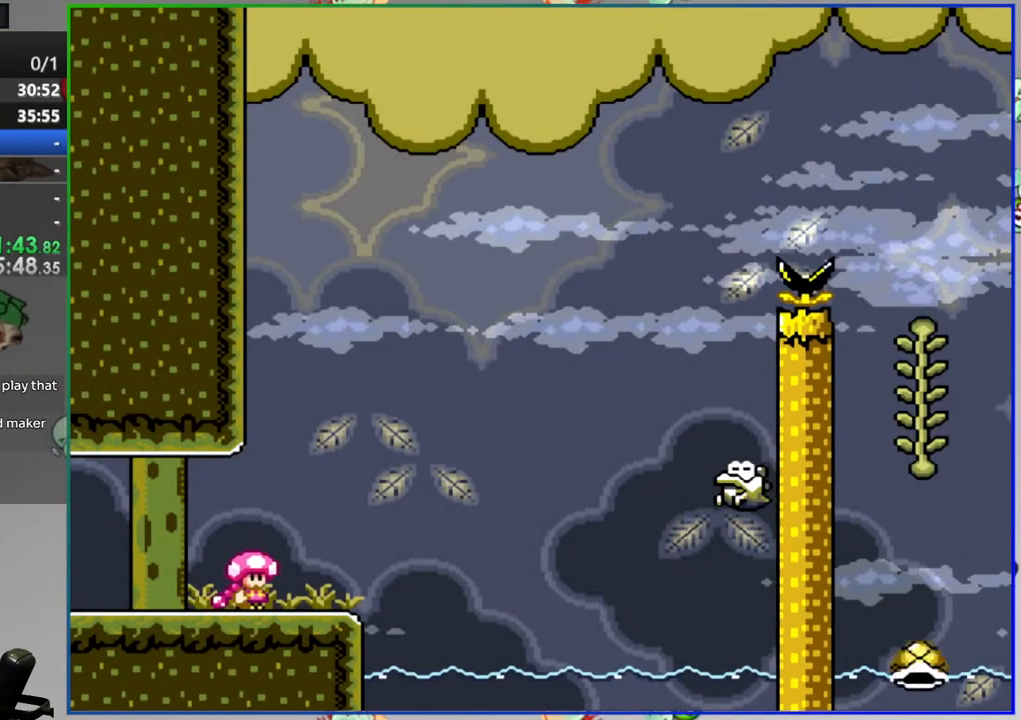
{"buttons": ["A", "Y", "DPAD_RIGHT"], "events": [[33, "A", "down"], [217, "A", "up"], [217, "DPAD_RIGHT", "up"], [317, "DPAD_LEFT", "down"], [417, "DPAD_LEFT", "up"], [433, "A", "down"], [433, "DPAD_RIGHT", "down"]]}
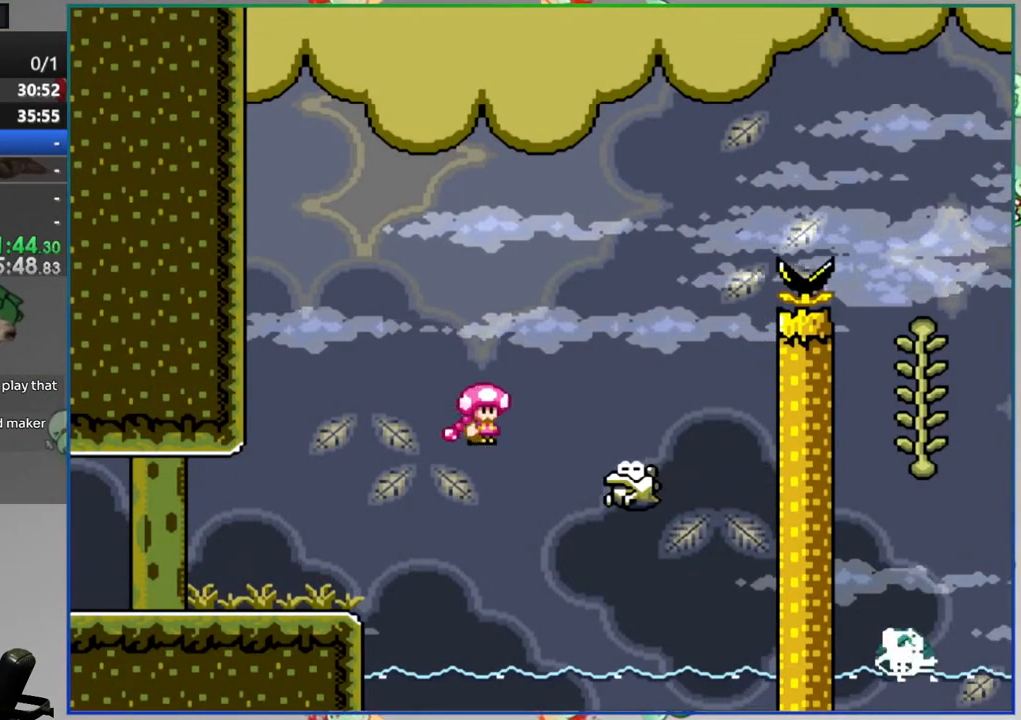
{"buttons": ["A", "Y", "DPAD_RIGHT"], "events": []}
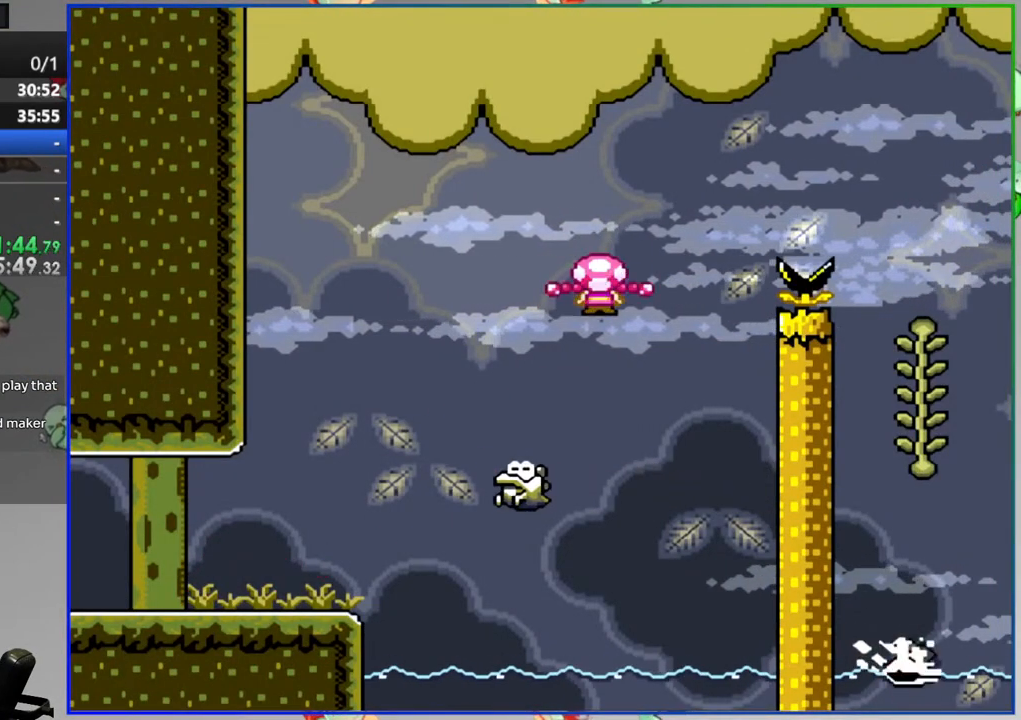
{"buttons": ["A"], "events": [[300, "Y", "up"], [333, "DPAD_RIGHT", "up"], [350, "A", "up"], [467, "A", "down"]]}
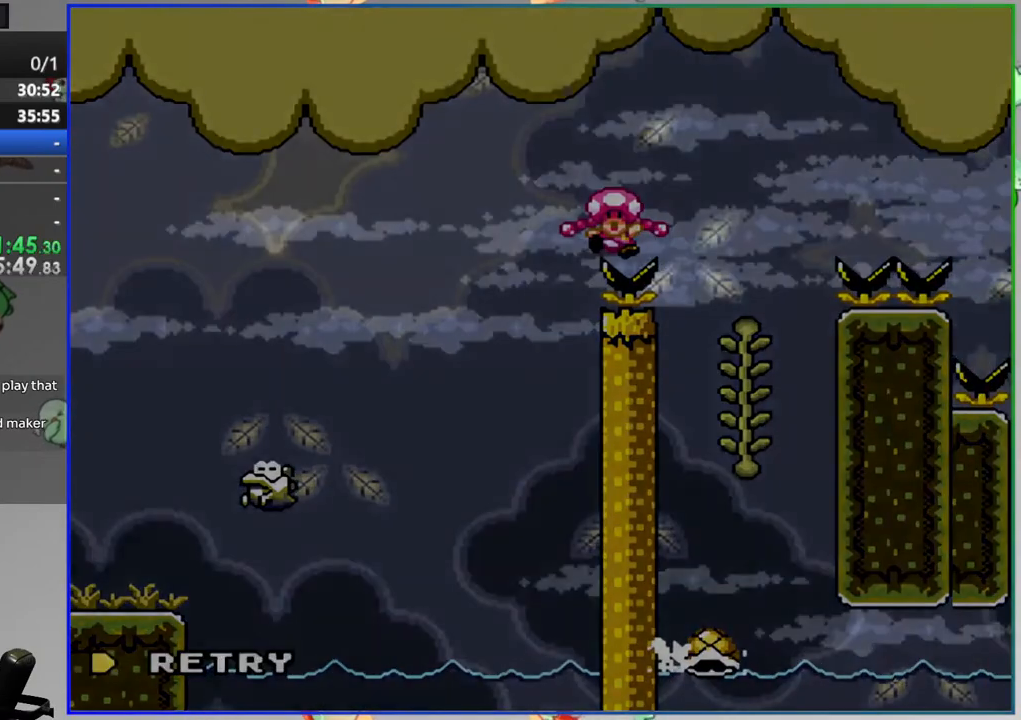
{"buttons": ["Y"], "events": [[67, "A", "up"], [250, "Y", "down"]]}
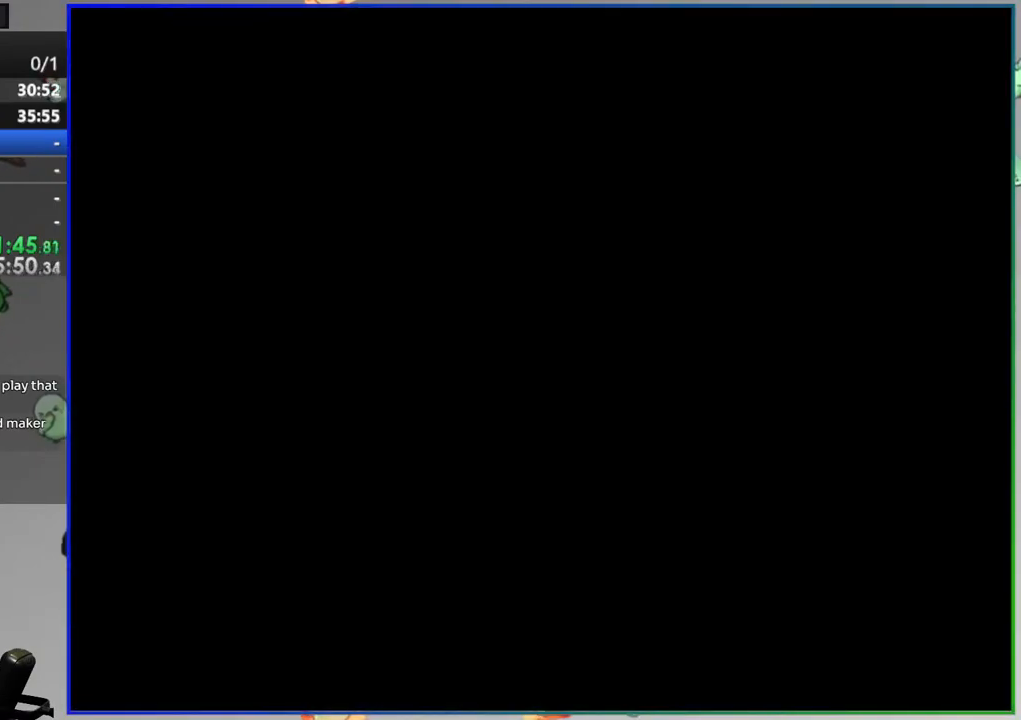
{"buttons": ["Y", "DPAD_RIGHT"], "events": [[167, "DPAD_RIGHT", "down"]]}
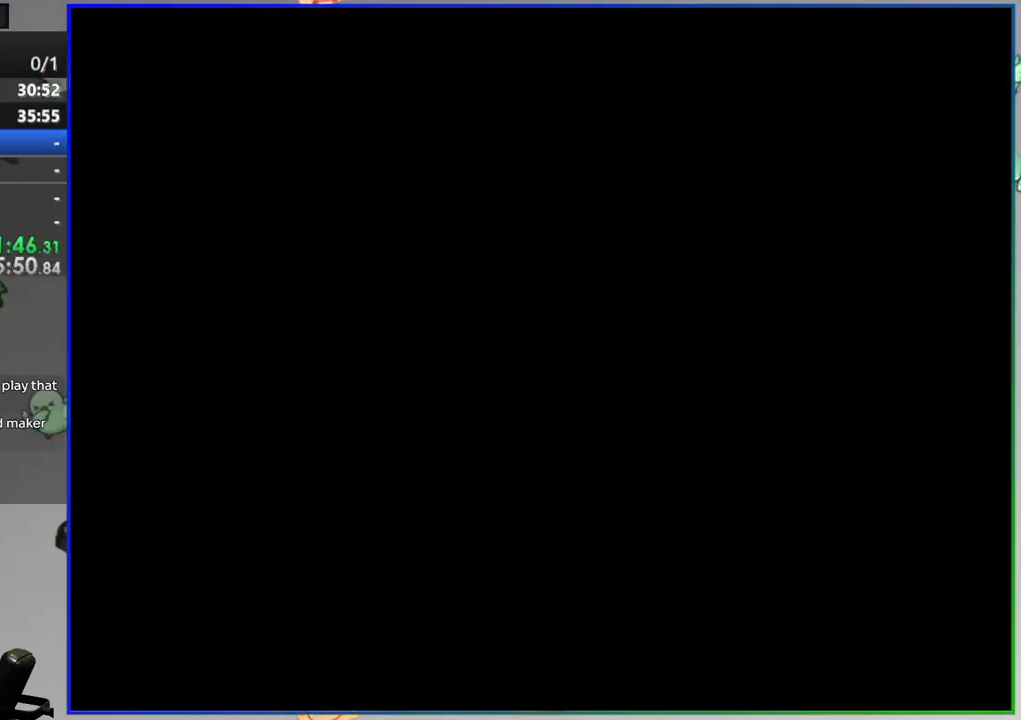
{"buttons": ["Y", "DPAD_RIGHT"], "events": []}
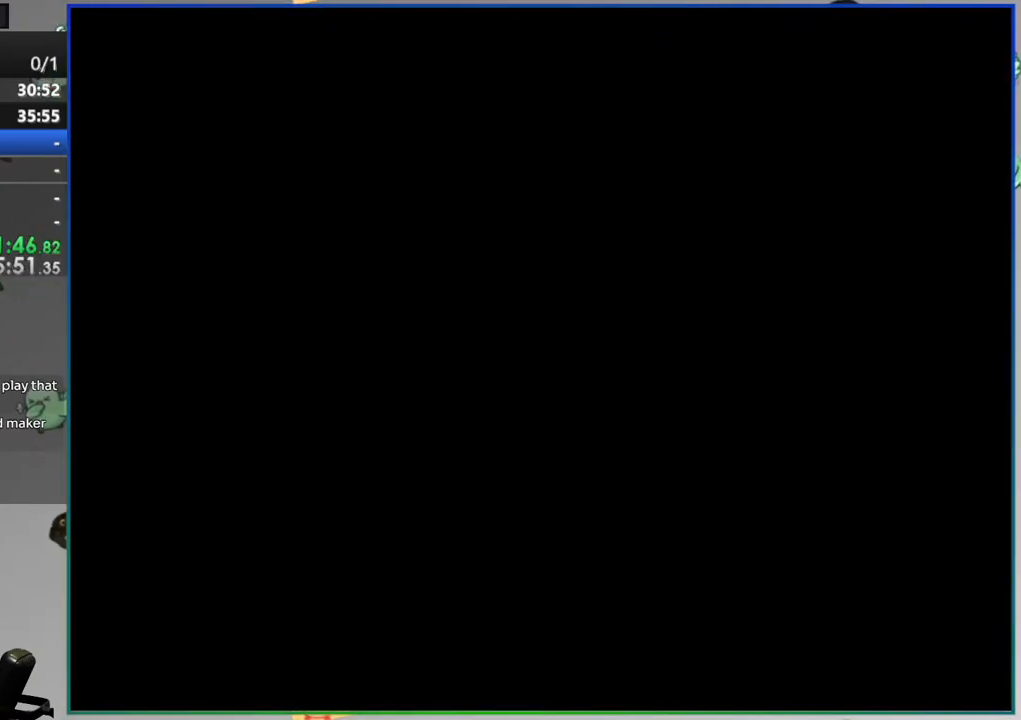
{"buttons": ["Y", "DPAD_RIGHT"], "events": []}
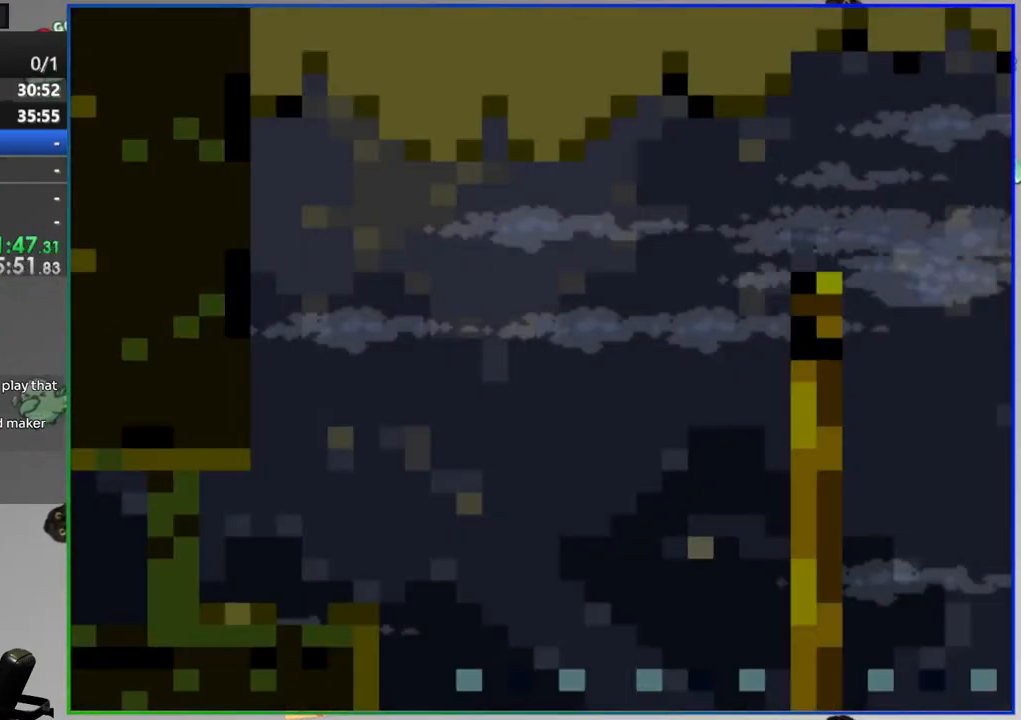
{"buttons": ["A", "Y", "DPAD_RIGHT"], "events": [[300, "A", "down"]]}
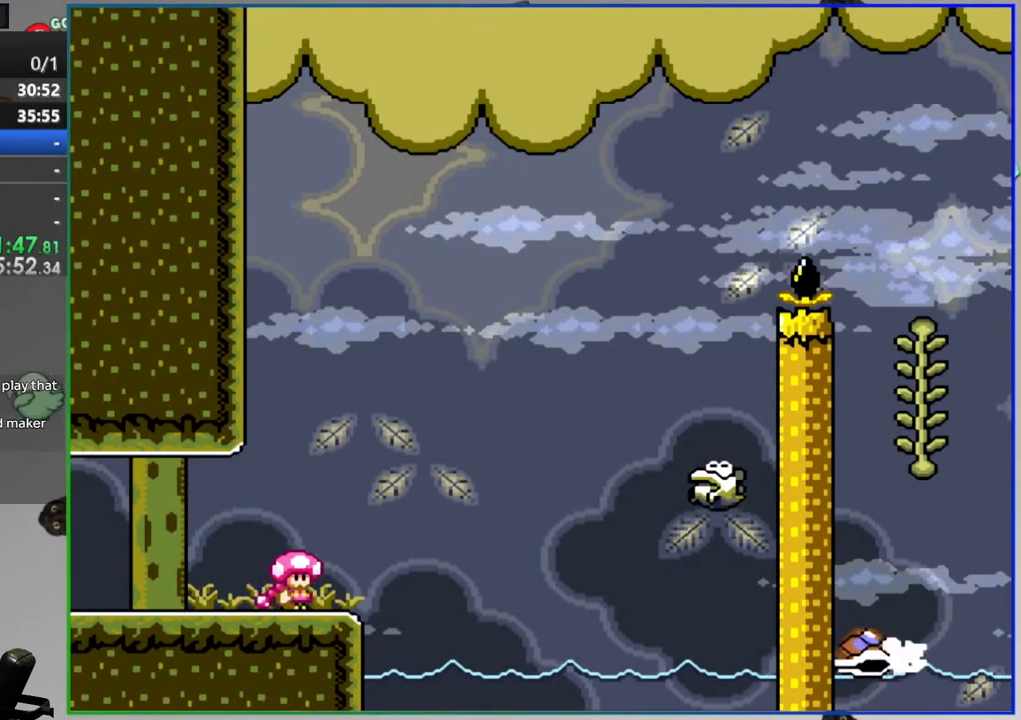
{"buttons": ["A", "Y", "DPAD_RIGHT"], "events": [[67, "A", "up"], [283, "A", "down"]]}
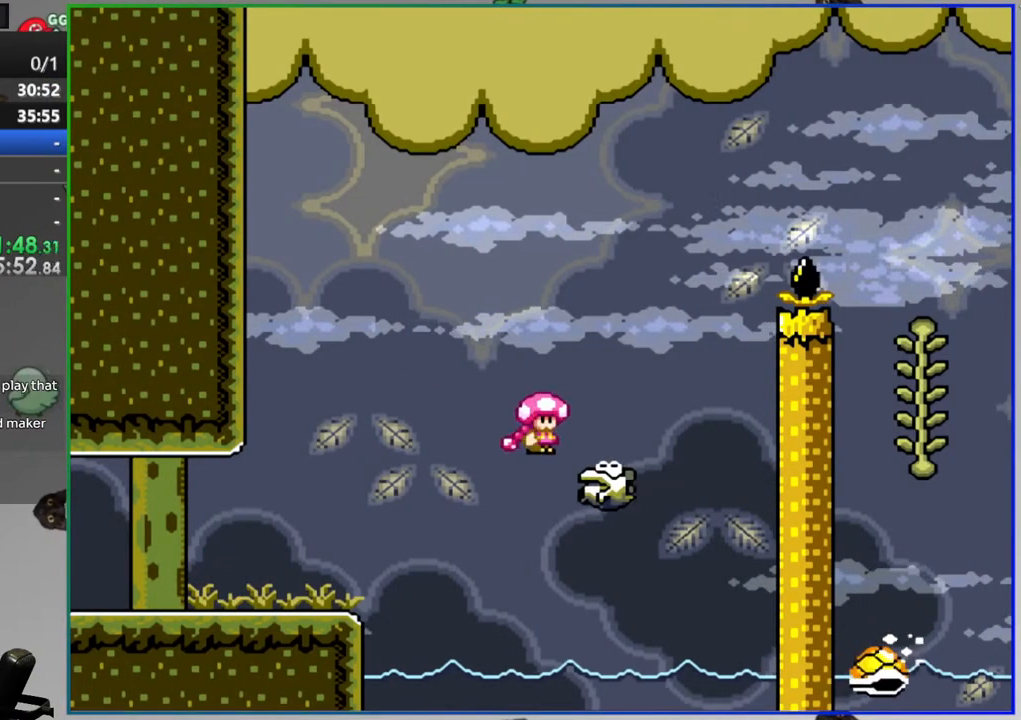
{"buttons": ["A", "Y"], "events": [[433, "DPAD_RIGHT", "up"]]}
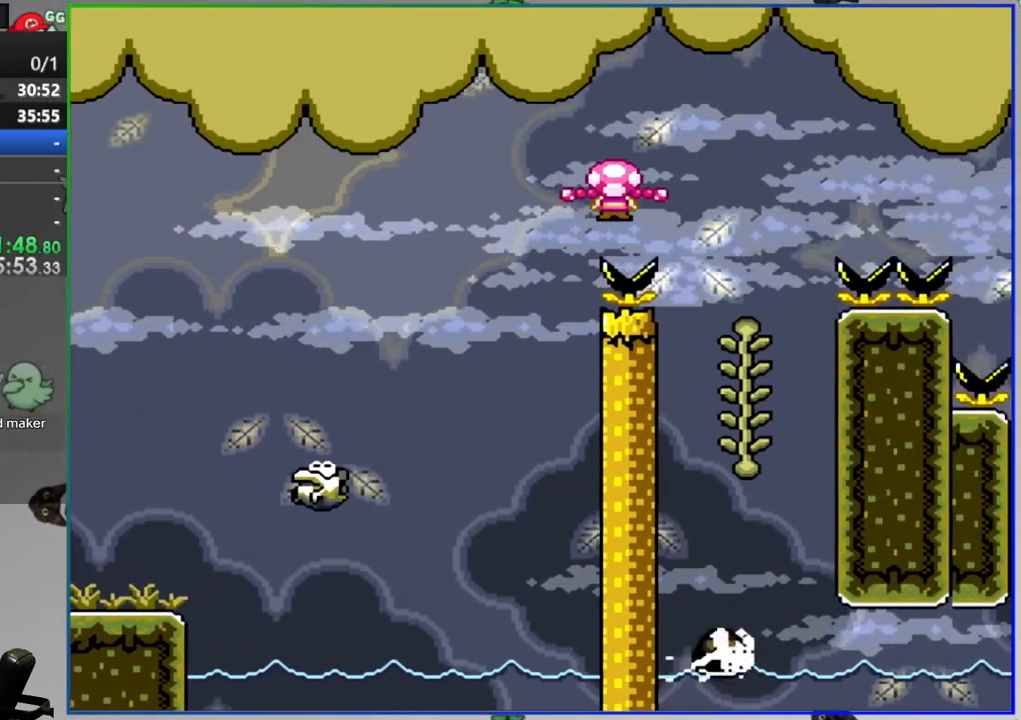
{"buttons": ["B", "Y", "DPAD_RIGHT"], "events": [[17, "DPAD_LEFT", "down"], [117, "A", "up"], [167, "DPAD_UP", "down"], [183, "DPAD_LEFT", "up"], [300, "DPAD_RIGHT", "down"], [333, "DPAD_UP", "up"], [367, "B", "down"]]}
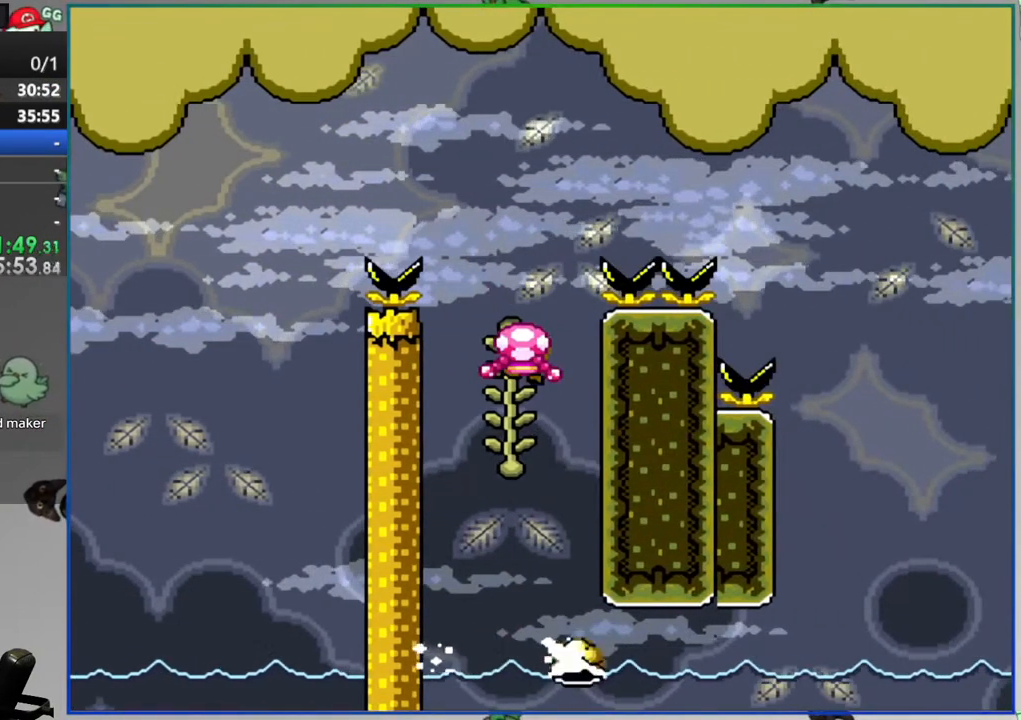
{"buttons": ["B", "Y", "DPAD_RIGHT"], "events": []}
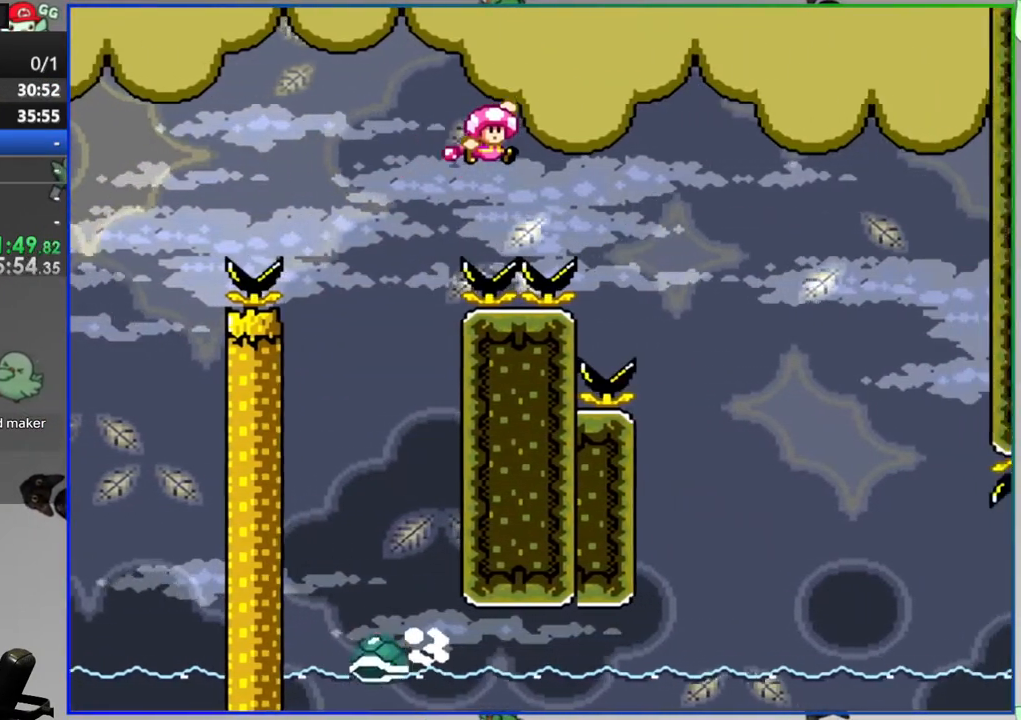
{"buttons": ["Y"], "events": [[150, "DPAD_RIGHT", "up"], [217, "DPAD_LEFT", "down"], [383, "B", "up"], [417, "DPAD_LEFT", "up"]]}
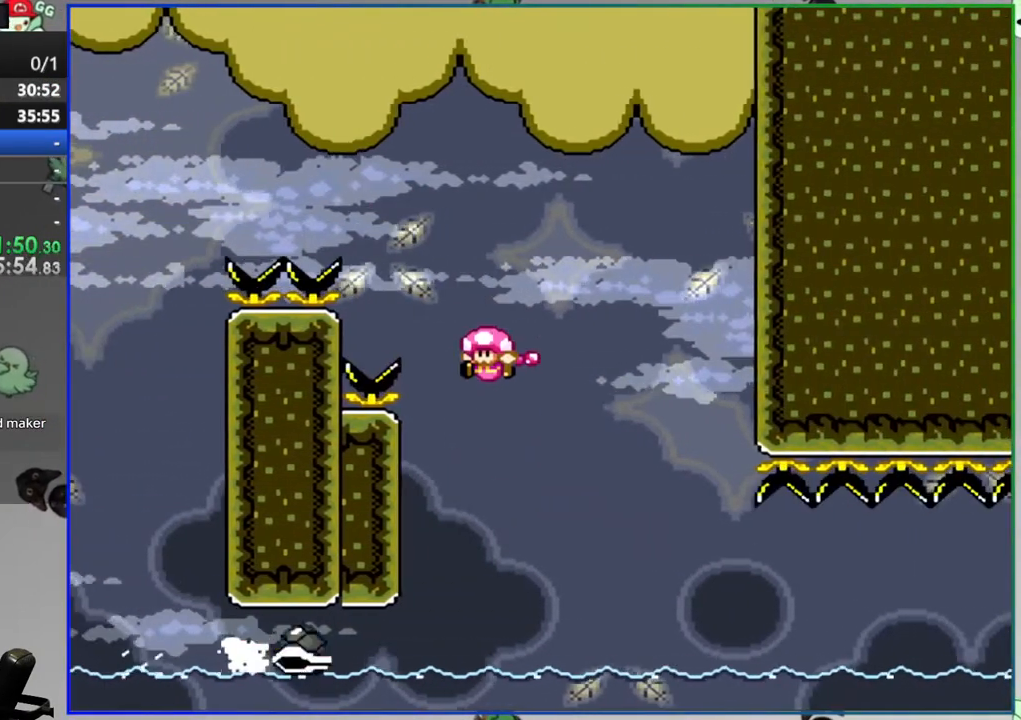
{"buttons": ["Y"], "events": [[50, "DPAD_RIGHT", "down"], [217, "DPAD_RIGHT", "up"], [333, "DPAD_RIGHT", "down"], [433, "DPAD_RIGHT", "up"]]}
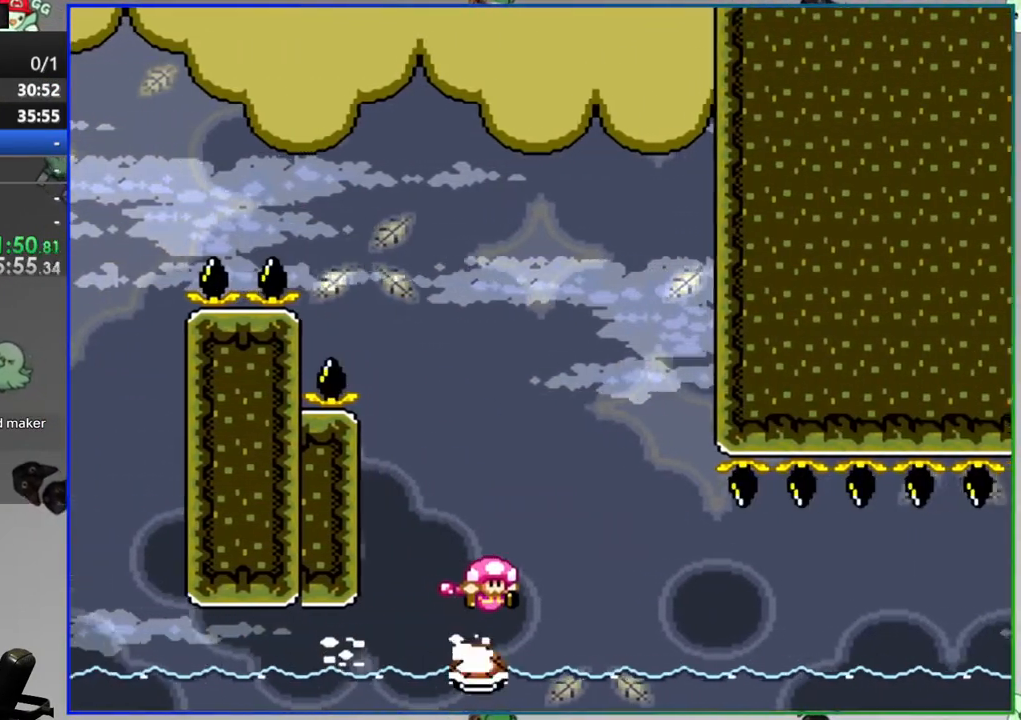
{"buttons": ["Y"], "events": [[17, "DPAD_RIGHT", "down"], [100, "DPAD_RIGHT", "up"], [200, "DPAD_RIGHT", "down"], [283, "DPAD_RIGHT", "up"], [383, "DPAD_RIGHT", "down"], [467, "DPAD_RIGHT", "up"]]}
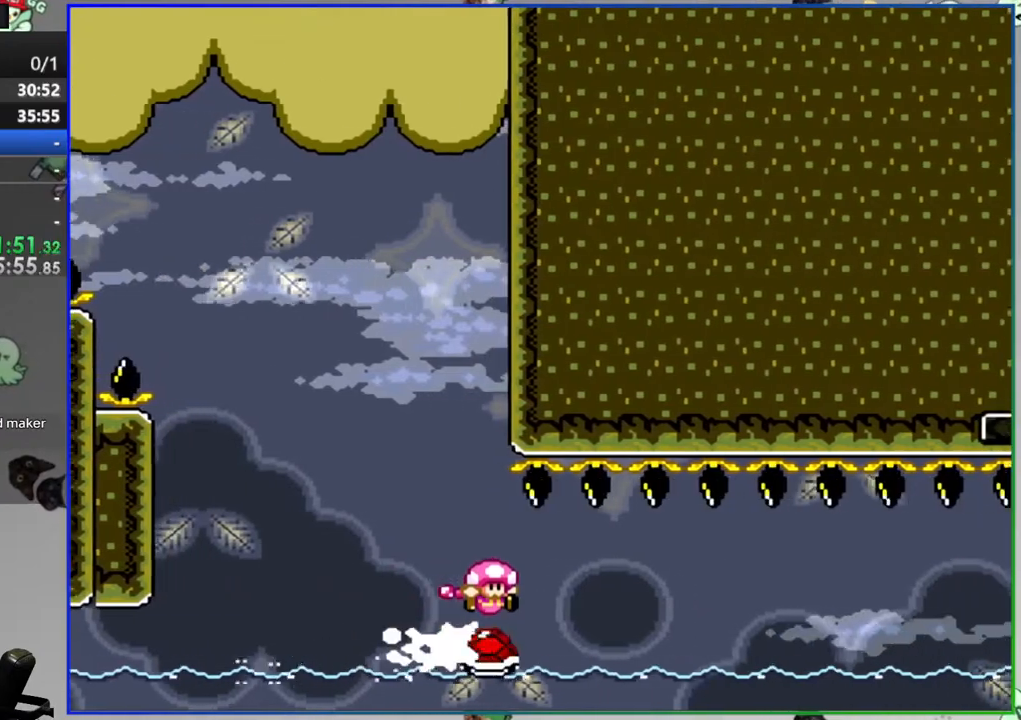
{"buttons": ["Y", "DPAD_RIGHT"], "events": [[50, "DPAD_RIGHT", "down"], [150, "DPAD_RIGHT", "up"], [267, "DPAD_RIGHT", "down"], [367, "DPAD_RIGHT", "up"], [450, "DPAD_RIGHT", "down"]]}
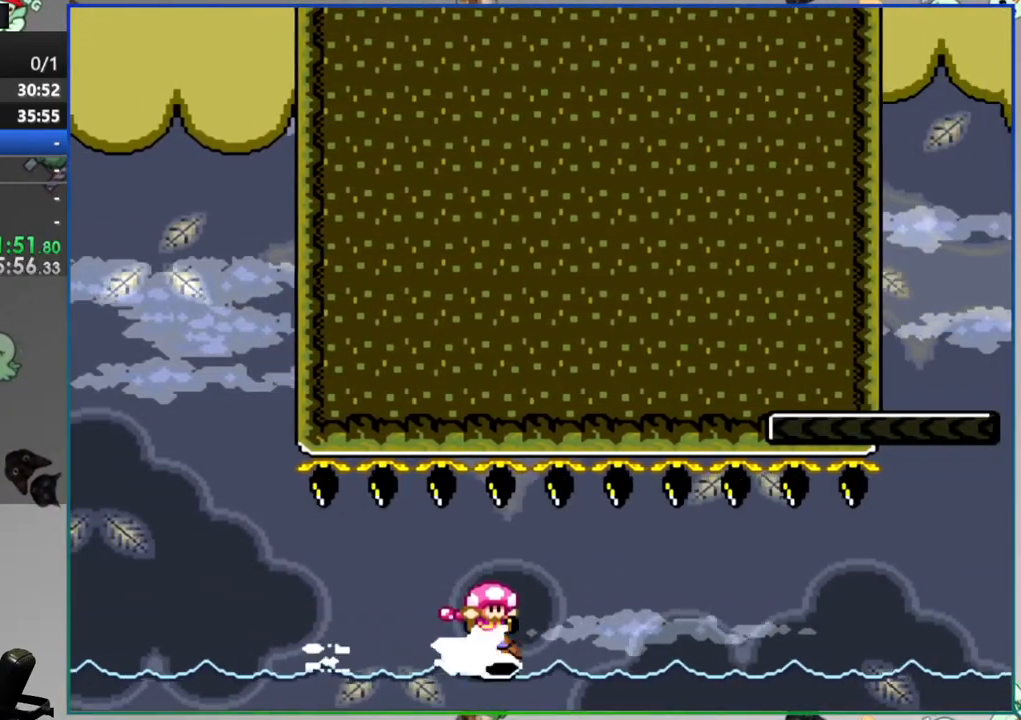
{"buttons": ["Y"], "events": [[33, "DPAD_RIGHT", "up"], [133, "DPAD_RIGHT", "down"], [233, "DPAD_RIGHT", "up"], [317, "DPAD_RIGHT", "down"], [417, "DPAD_RIGHT", "up"]]}
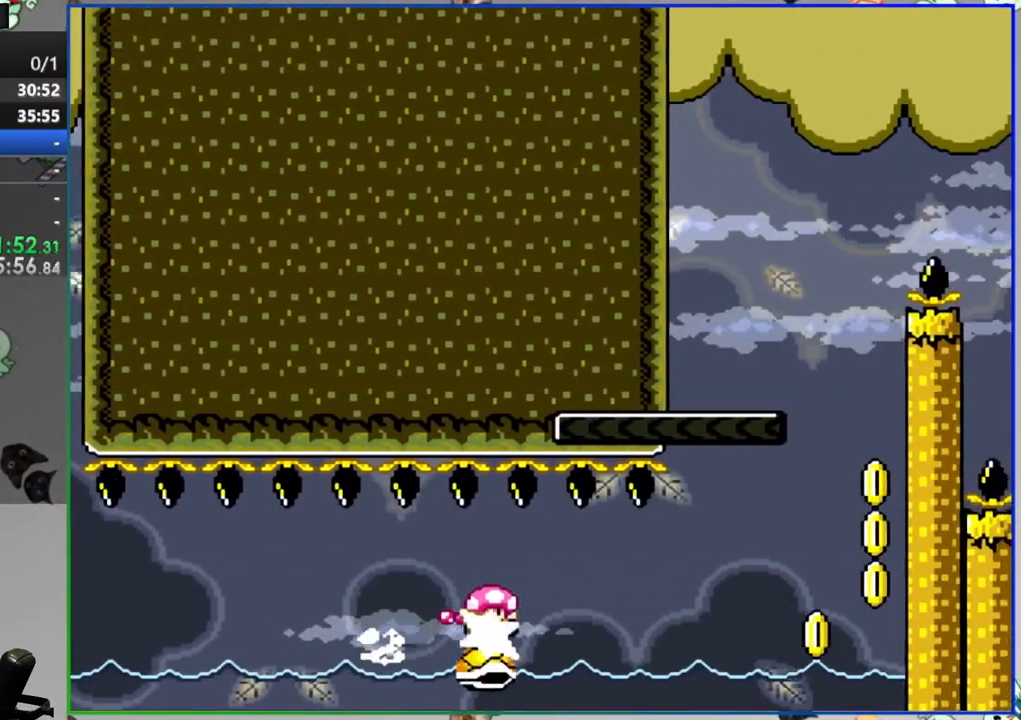
{"buttons": ["Y"], "events": [[17, "DPAD_RIGHT", "down"], [117, "DPAD_RIGHT", "up"], [233, "DPAD_RIGHT", "down"], [333, "DPAD_RIGHT", "up"]]}
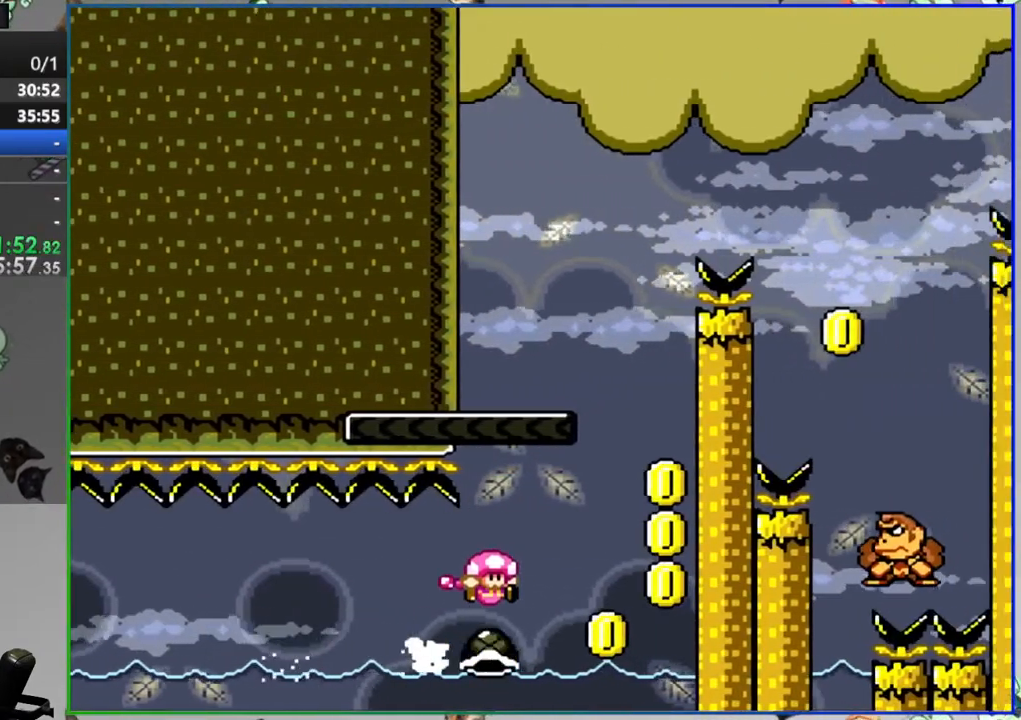
{"buttons": ["B", "Y", "DPAD_LEFT"], "events": [[50, "B", "down"], [217, "DPAD_LEFT", "down"]]}